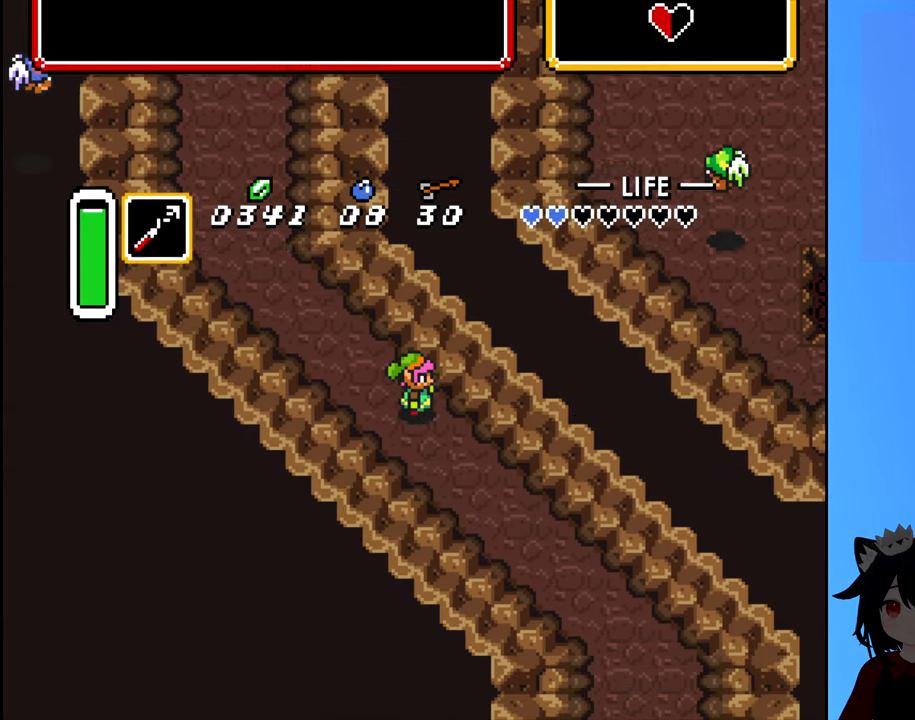
Gameplay with a controller (Nintendo layout); each line is a JSON object with the inputs held at the frame after it. "events" lists button and stick changes between this image and that frame as [ms after this image, input, new state], when the widget could be followed in between. Not read: L3 R3.
{"buttons": ["DPAD_DOWN", "DPAD_RIGHT"], "events": [[433, "DPAD_RIGHT", "down"]]}
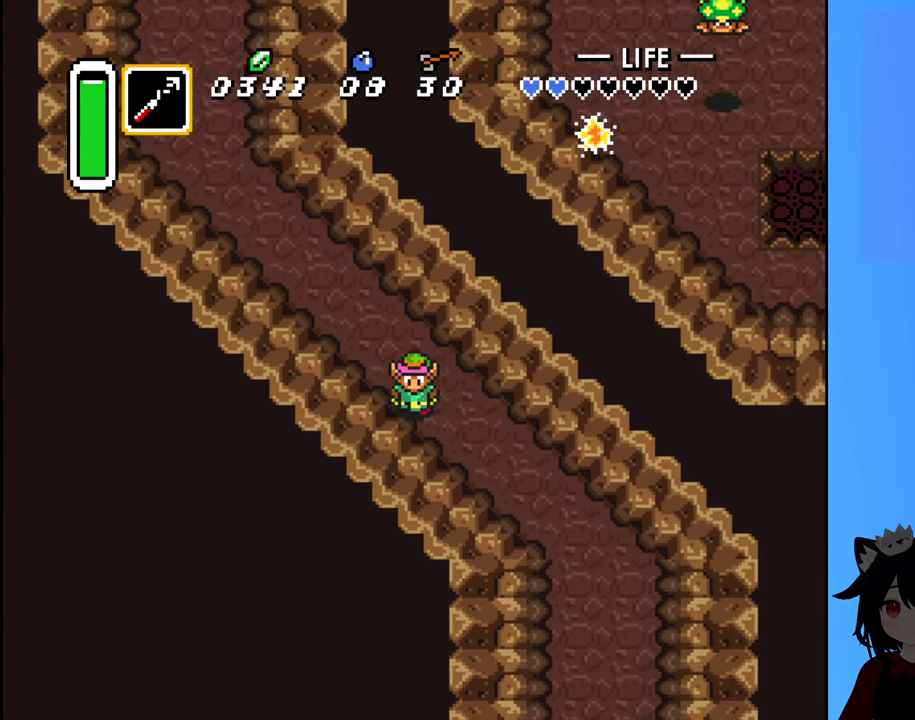
{"buttons": ["DPAD_DOWN", "DPAD_RIGHT"], "events": []}
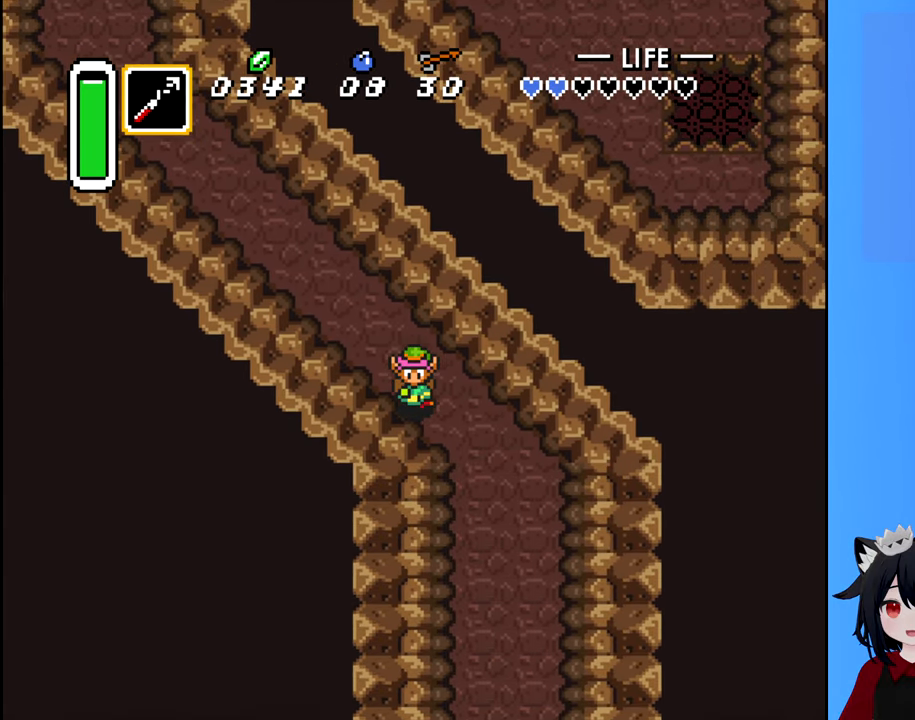
{"buttons": ["DPAD_DOWN", "DPAD_RIGHT"], "events": []}
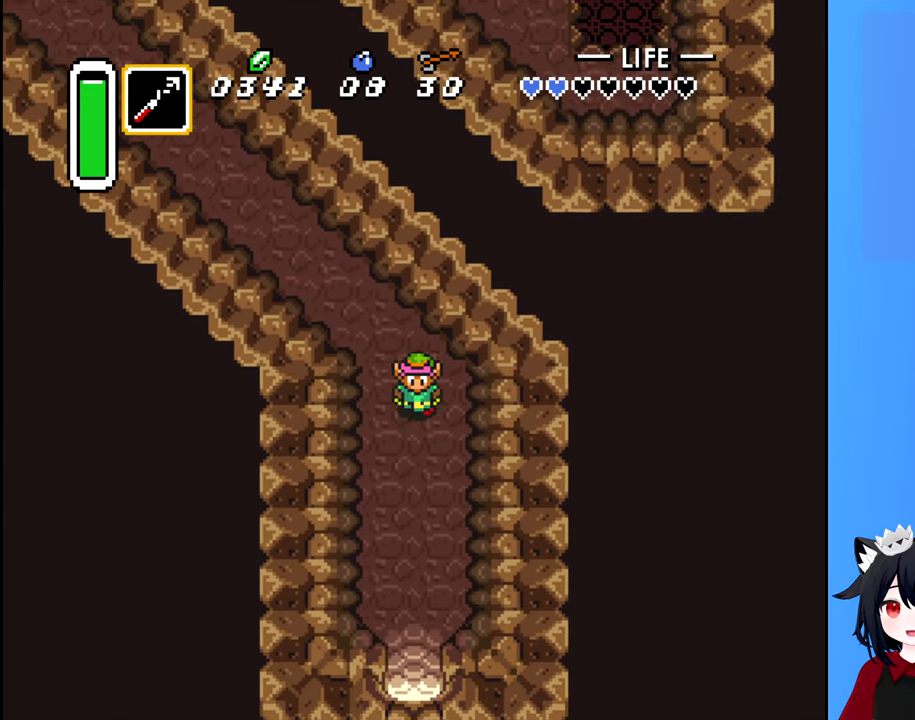
{"buttons": ["DPAD_DOWN", "DPAD_LEFT"], "events": [[33, "DPAD_RIGHT", "up"], [466, "DPAD_LEFT", "down"]]}
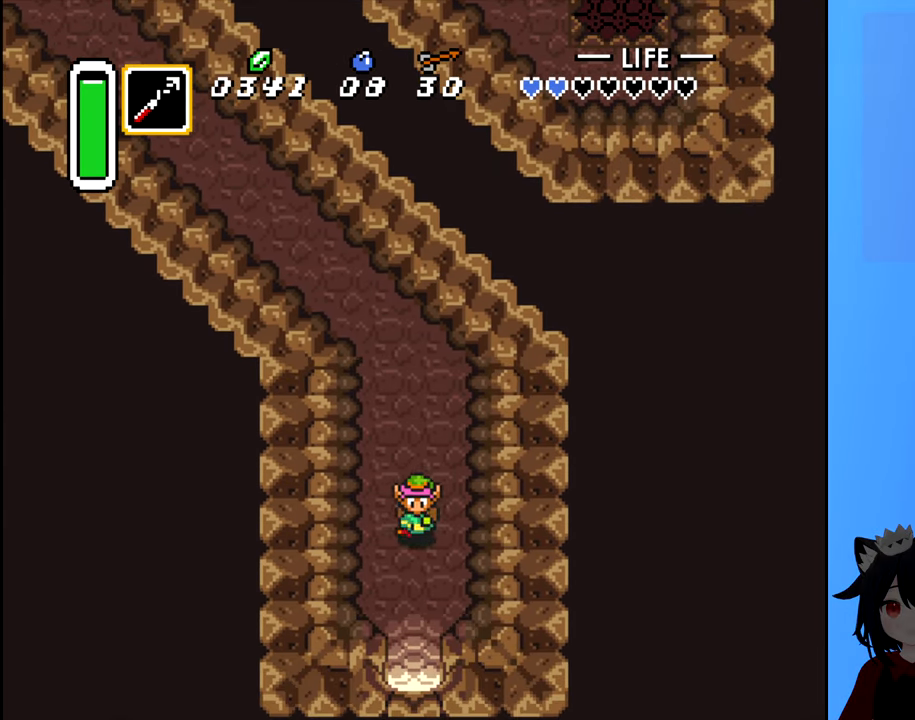
{"buttons": ["DPAD_DOWN"], "events": [[133, "DPAD_LEFT", "up"]]}
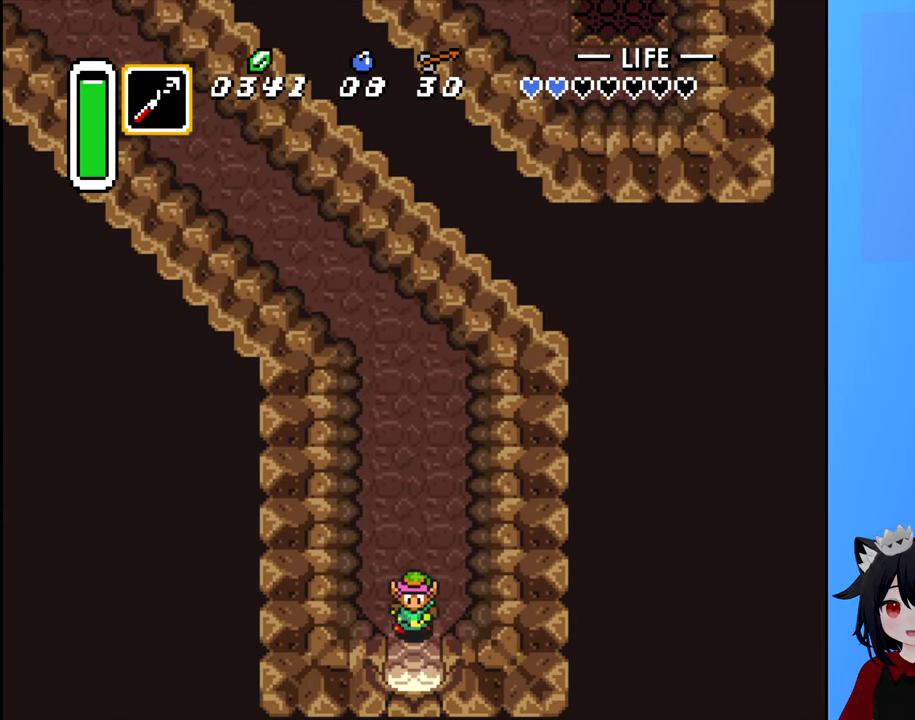
{"buttons": ["DPAD_DOWN"], "events": []}